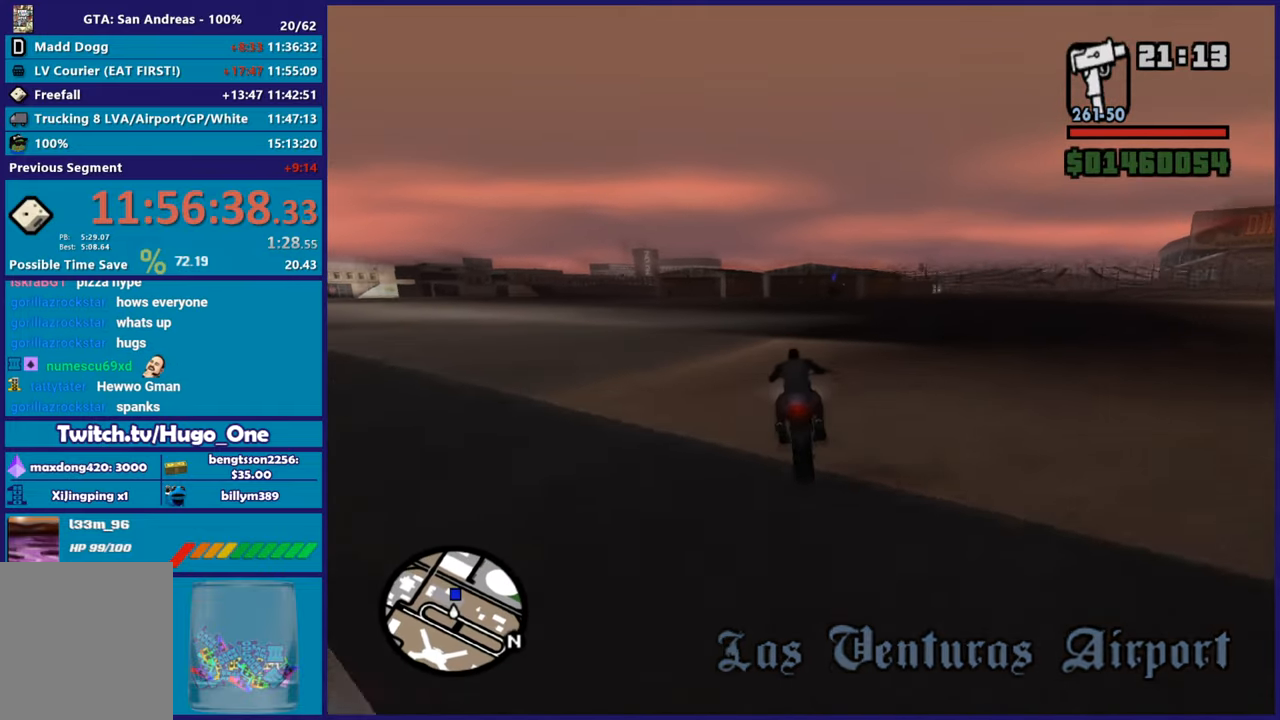
Gameplay with a controller (Xbox layout); each line is a JSON object with the inputs held at the frame after it. "button_events" lists button changes between this image and that frame as [ms after this image, input, new state], when the widget could be followed in between (sticks are given only as held states). This document gives stick clicks only as held states, not as events.
{"buttons": ["R2"], "left_stick": "up-left", "right_stick": "center", "button_events": []}
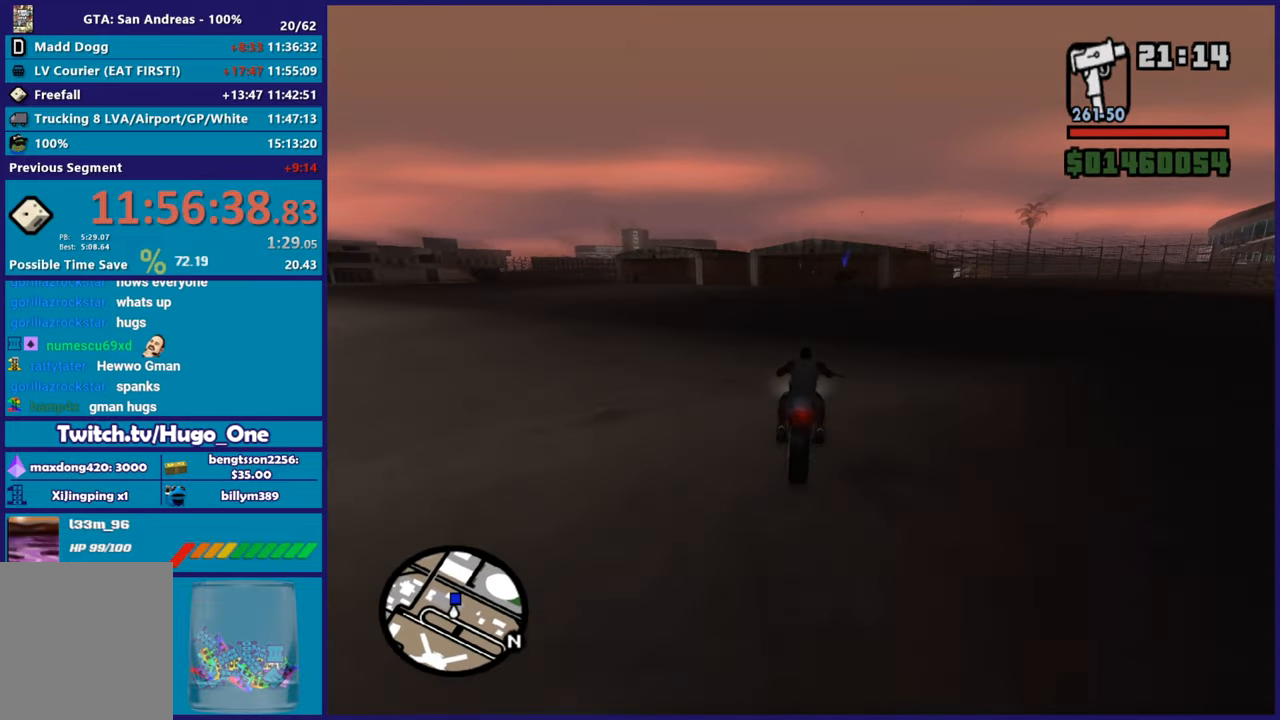
{"buttons": ["R2"], "left_stick": "center", "right_stick": "down", "button_events": []}
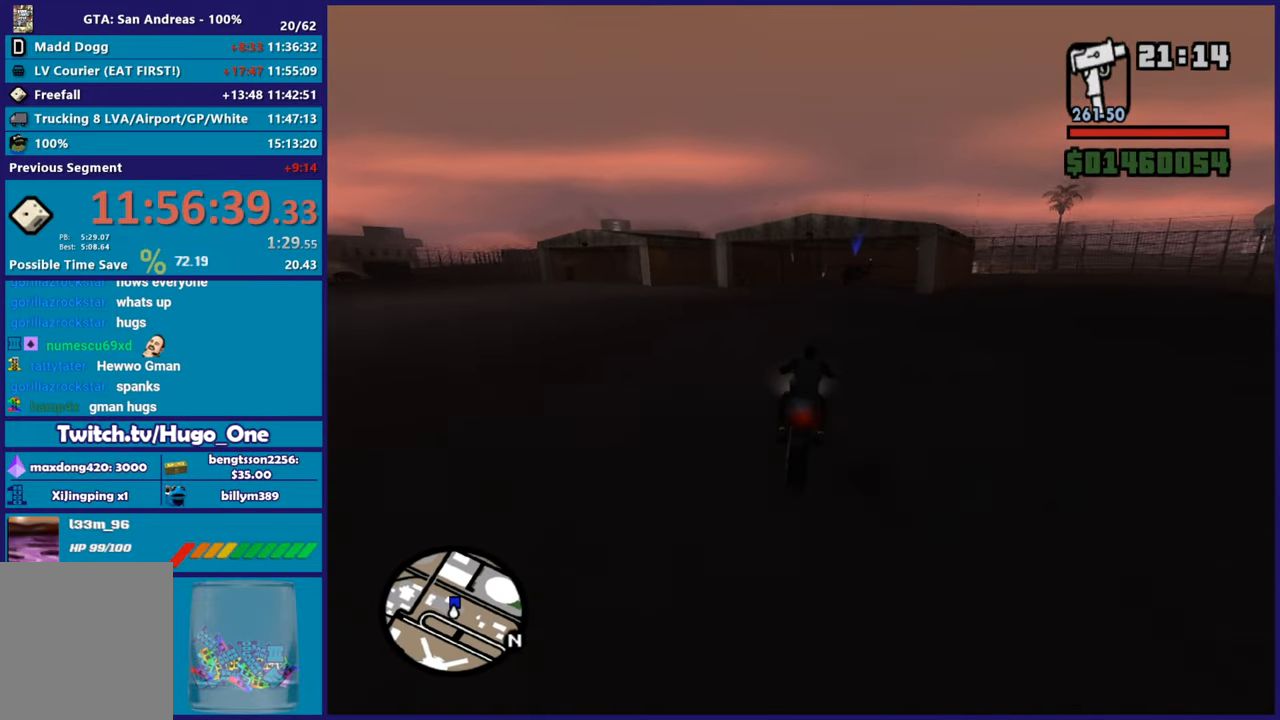
{"buttons": ["R2"], "left_stick": "right", "right_stick": "center", "button_events": []}
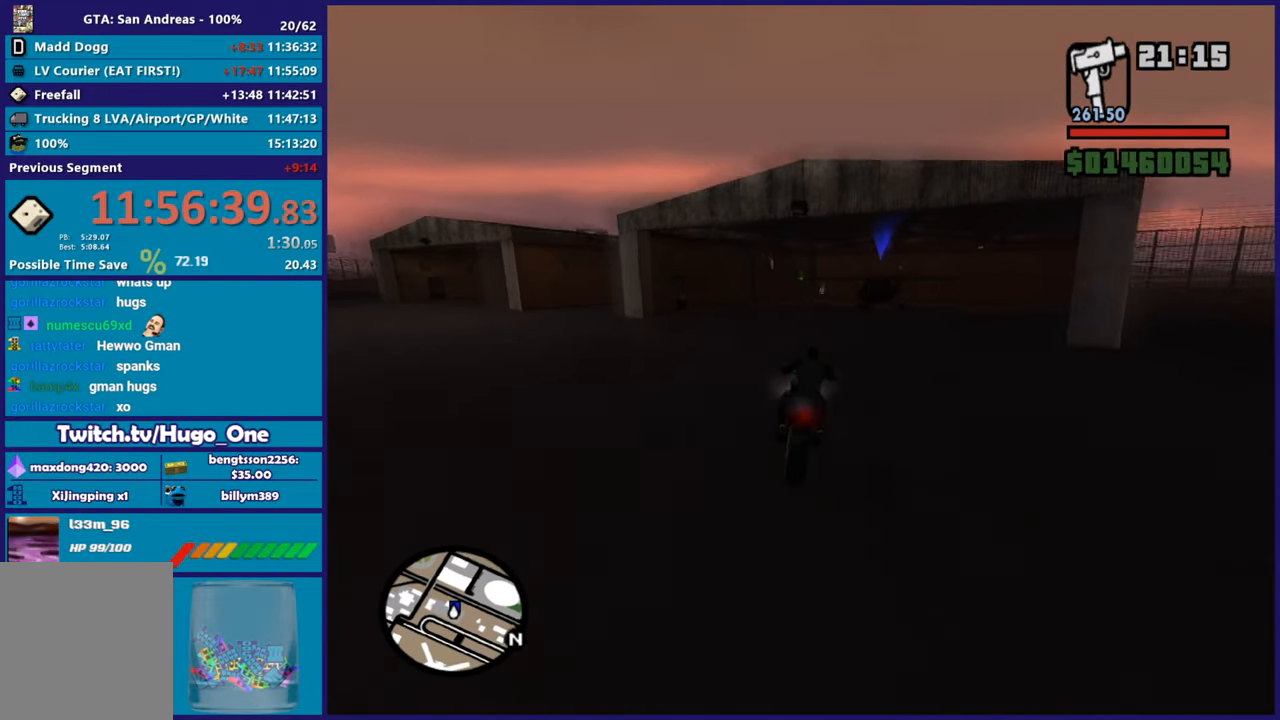
{"buttons": ["Y"], "left_stick": "center", "right_stick": "center", "button_events": [[117, "R2", "up"], [250, "Y", "down"], [400, "Y", "up"], [467, "Y", "down"]]}
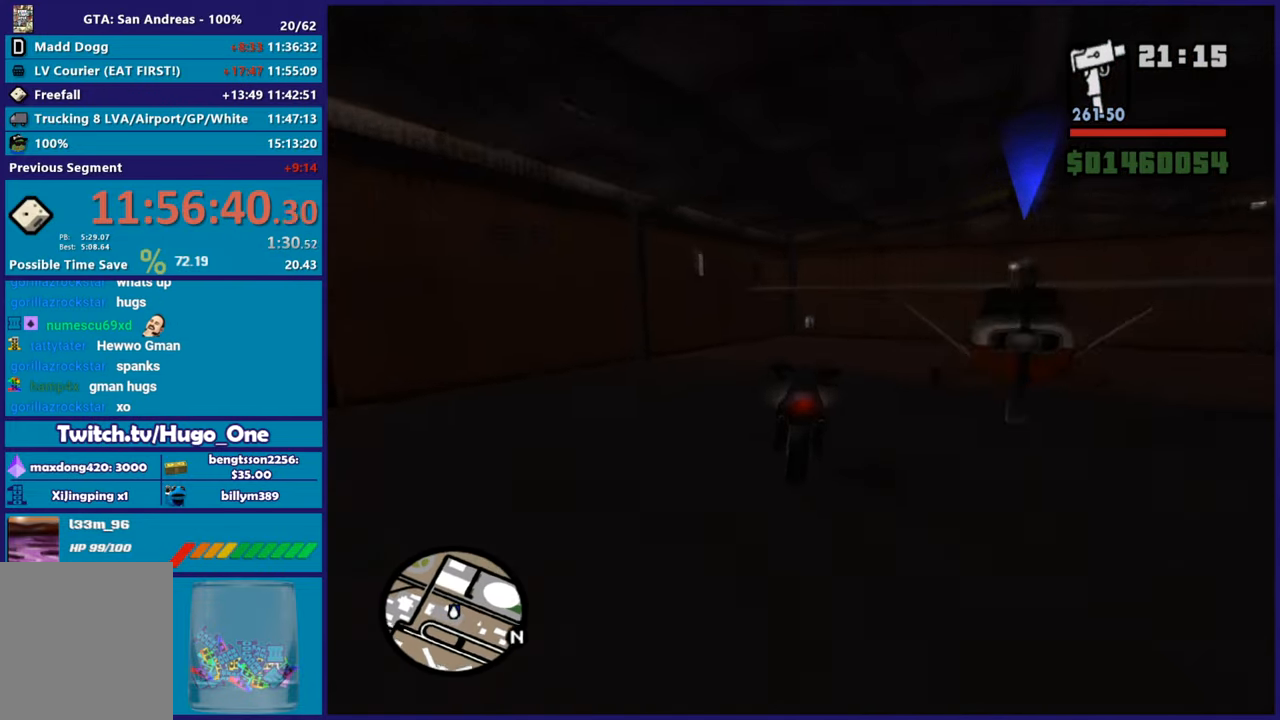
{"buttons": [], "left_stick": "center", "right_stick": "right", "button_events": [[83, "Y", "up"], [150, "Y", "down"], [250, "Y", "up"]]}
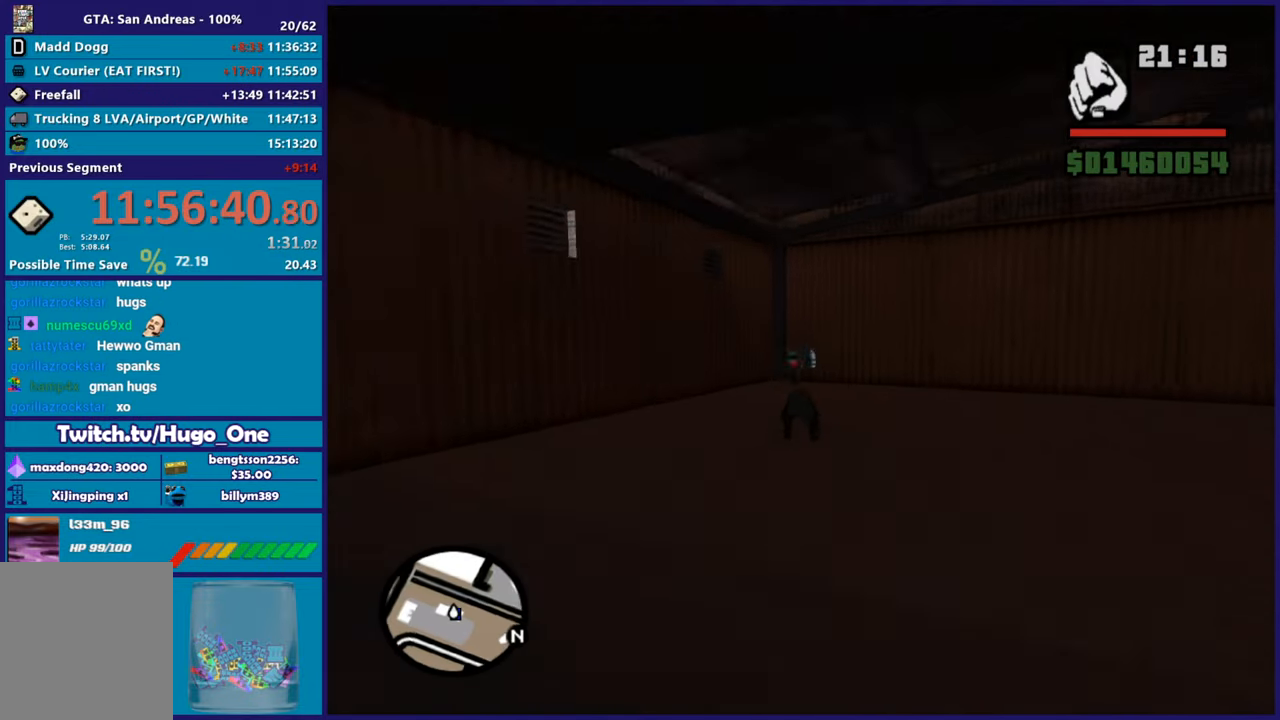
{"buttons": ["A"], "left_stick": "up", "right_stick": "center", "button_events": [[234, "A", "down"], [401, "A", "up"], [451, "A", "down"]]}
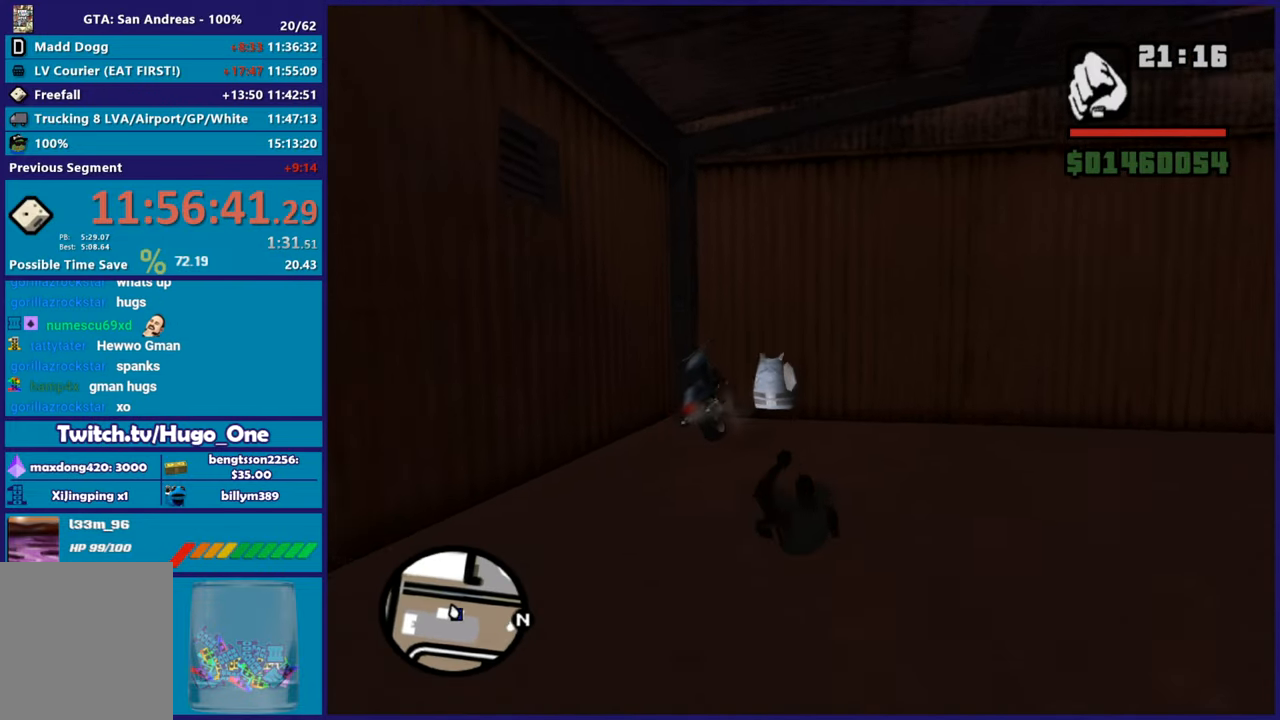
{"buttons": [], "left_stick": "up-right", "right_stick": "right", "button_events": [[67, "A", "up"], [150, "A", "down"], [233, "A", "up"]]}
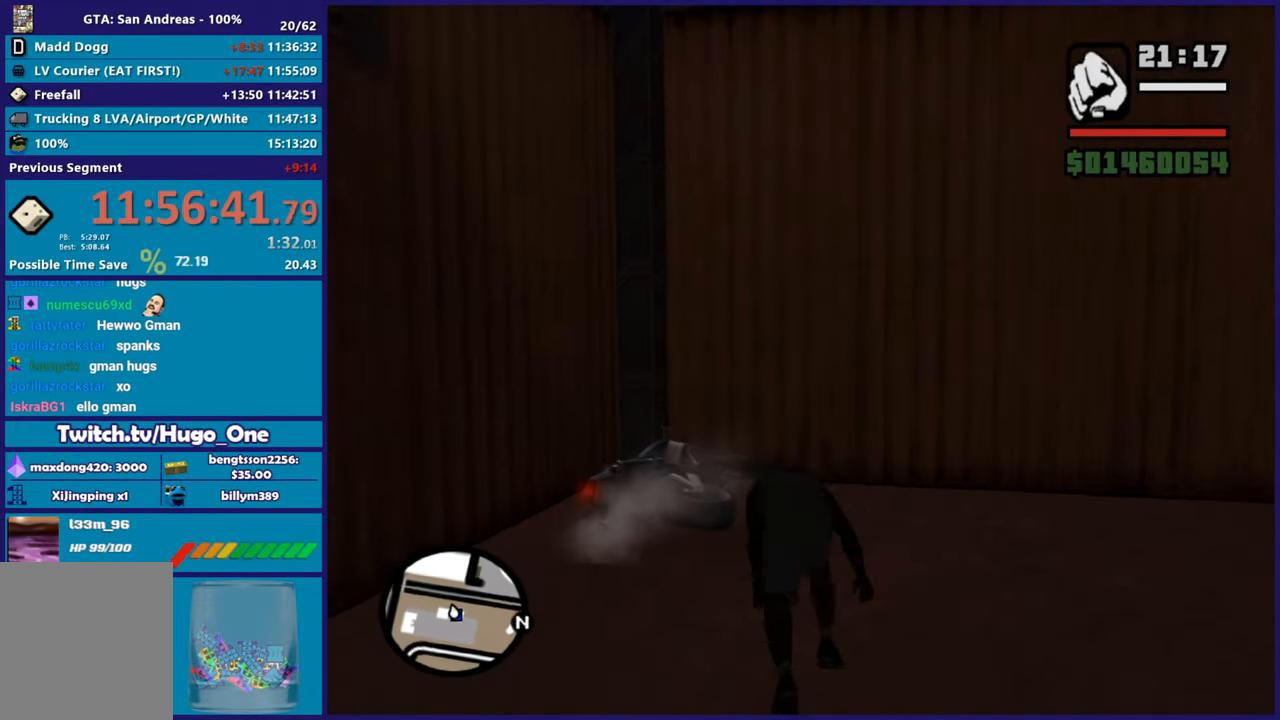
{"buttons": [], "left_stick": "right", "right_stick": "center", "button_events": [[334, "A", "down"], [484, "A", "up"]]}
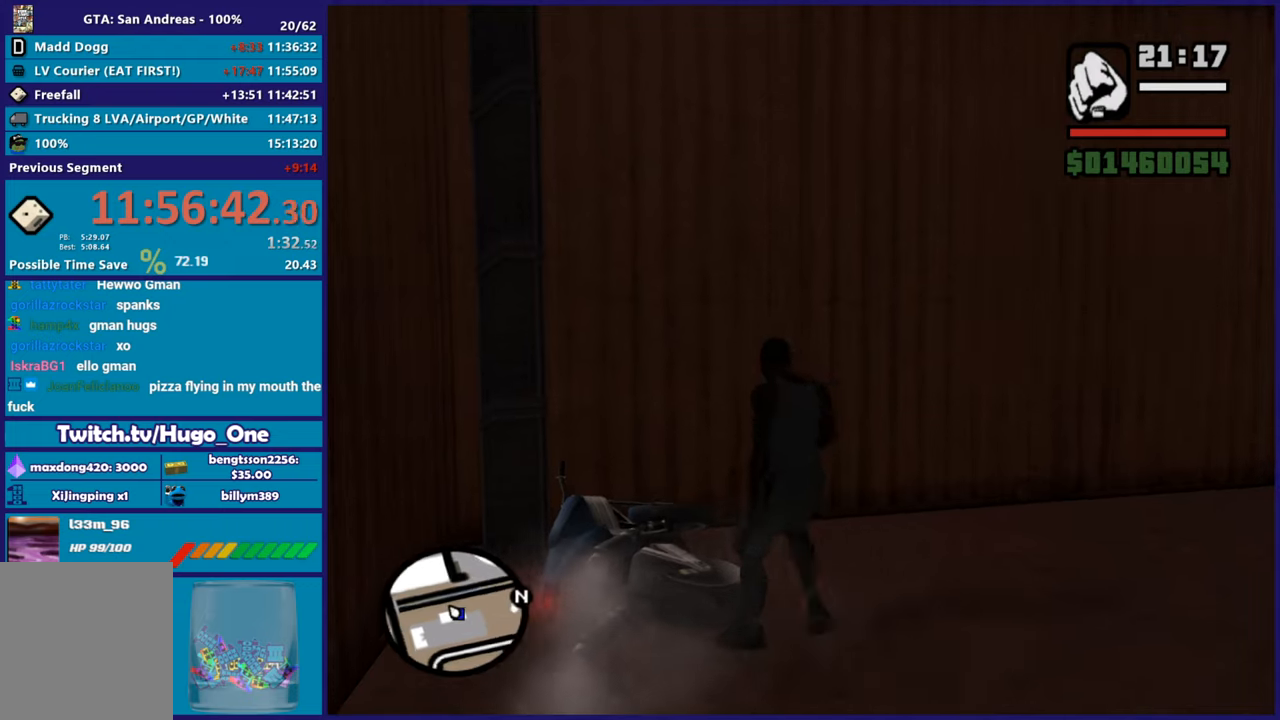
{"buttons": [], "left_stick": "right", "right_stick": "right", "button_events": [[50, "A", "down"], [117, "A", "up"]]}
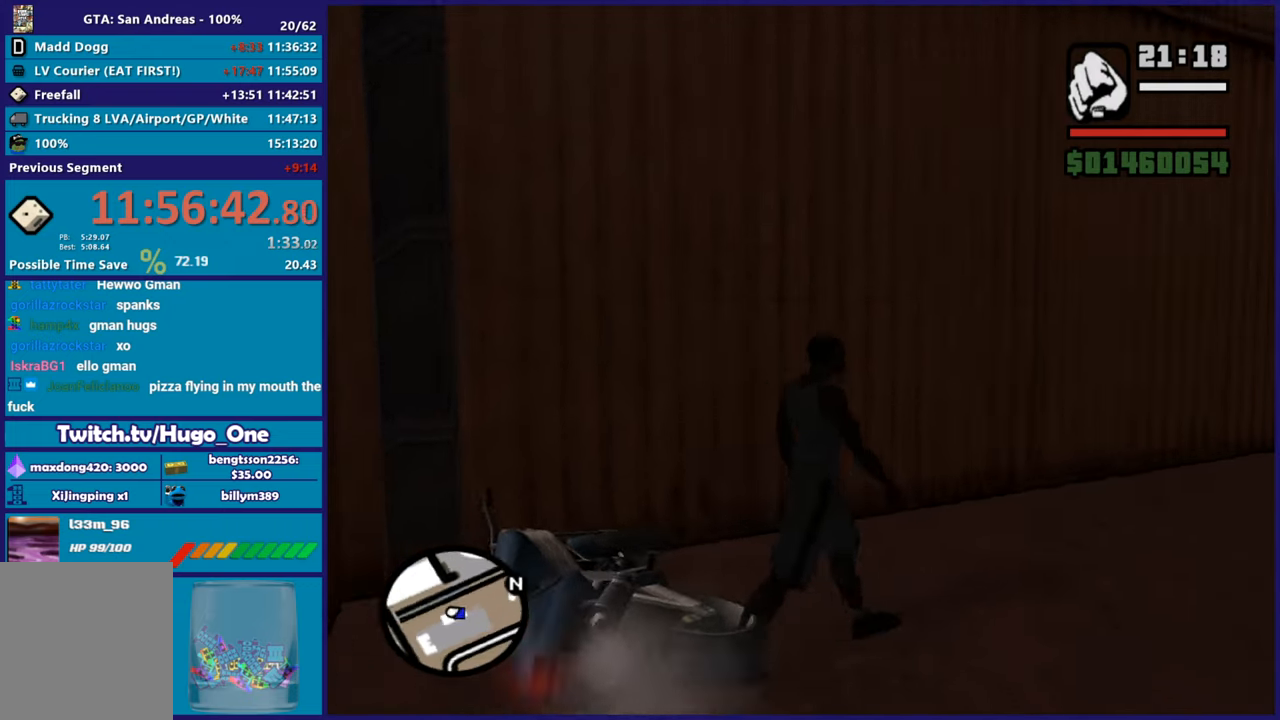
{"buttons": [], "left_stick": "up-right", "right_stick": "center", "button_events": [[150, "A", "down"], [234, "A", "up"], [351, "A", "down"], [417, "A", "up"]]}
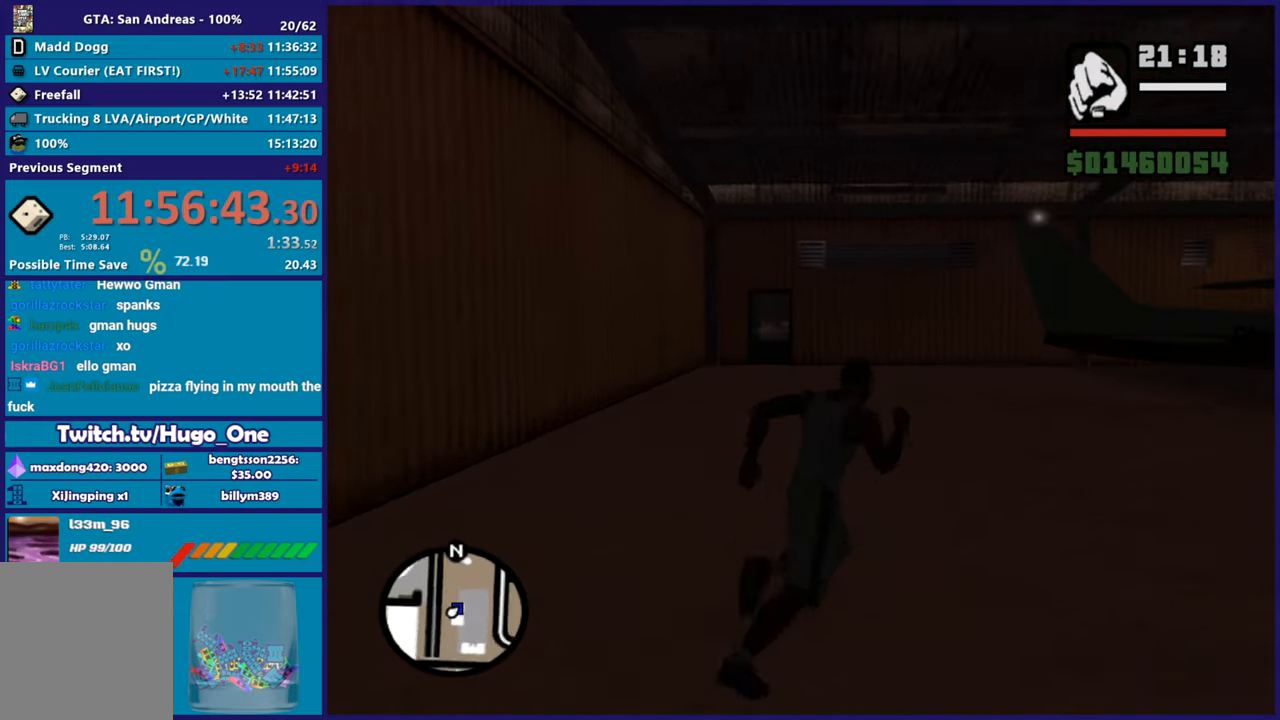
{"buttons": [], "left_stick": "up-left", "right_stick": "center", "button_events": [[33, "A", "down"], [150, "A", "up"], [217, "A", "down"], [317, "A", "up"], [417, "A", "down"], [500, "A", "up"]]}
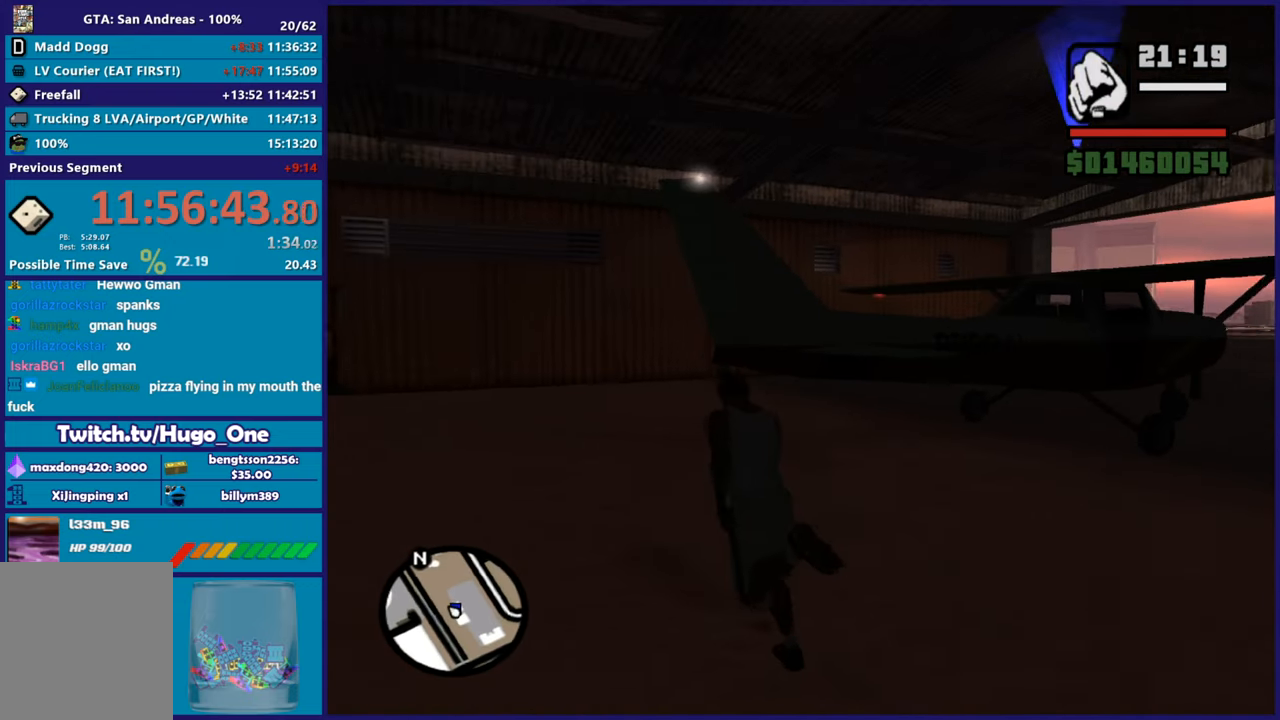
{"buttons": [], "left_stick": "up", "right_stick": "center", "button_events": [[100, "A", "down"], [200, "A", "up"], [267, "A", "down"], [384, "A", "up"]]}
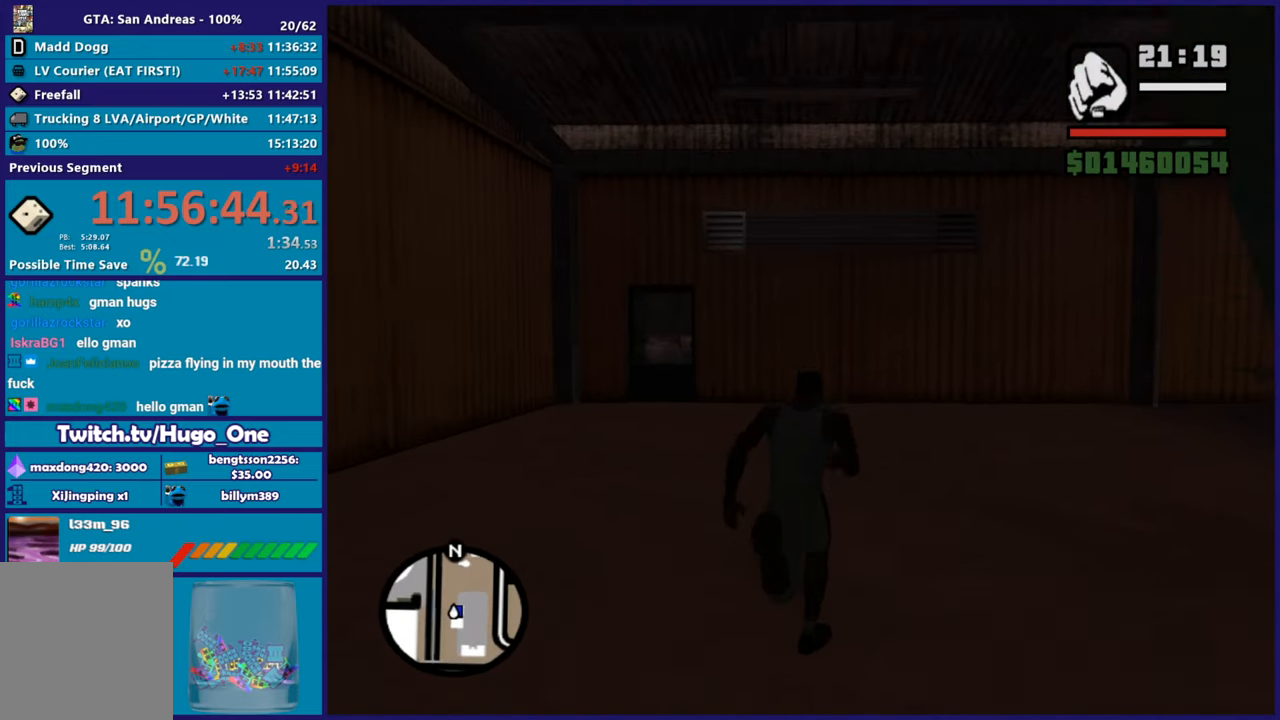
{"buttons": ["A"], "left_stick": "up-right", "right_stick": "center", "button_events": [[484, "A", "down"]]}
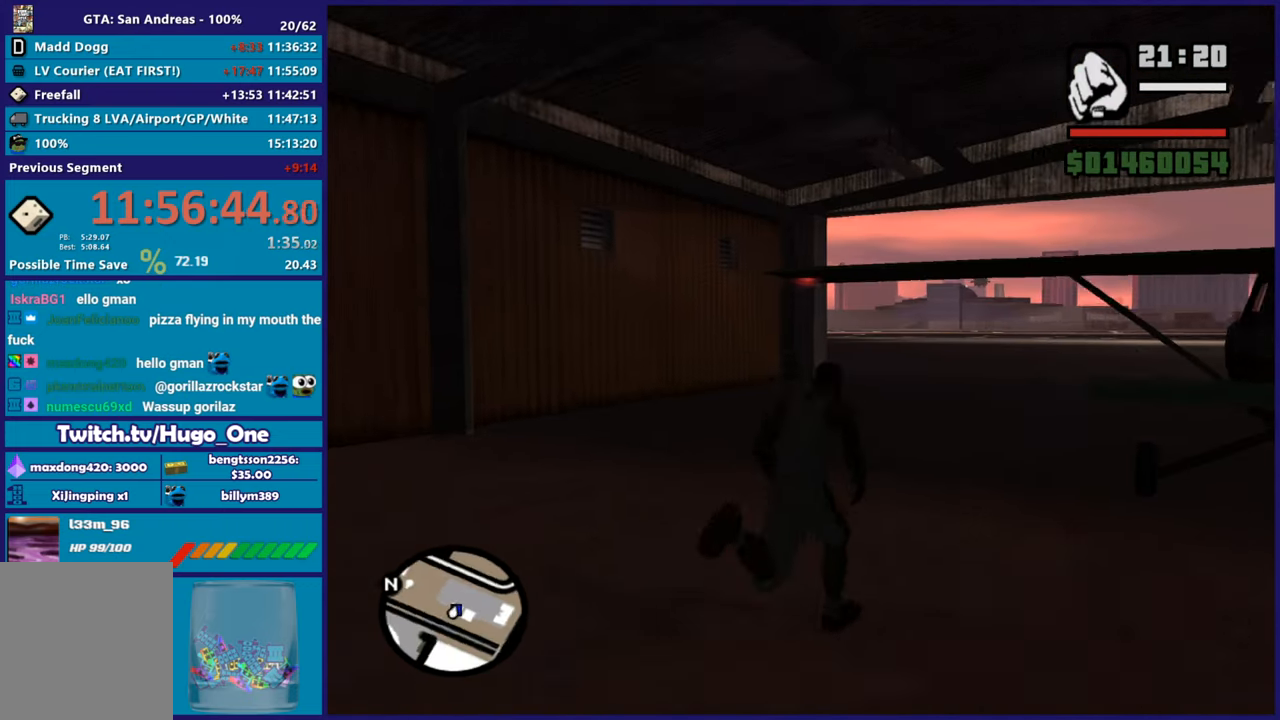
{"buttons": ["Y"], "left_stick": "center", "right_stick": "center", "button_events": [[100, "A", "up"], [217, "Y", "down"]]}
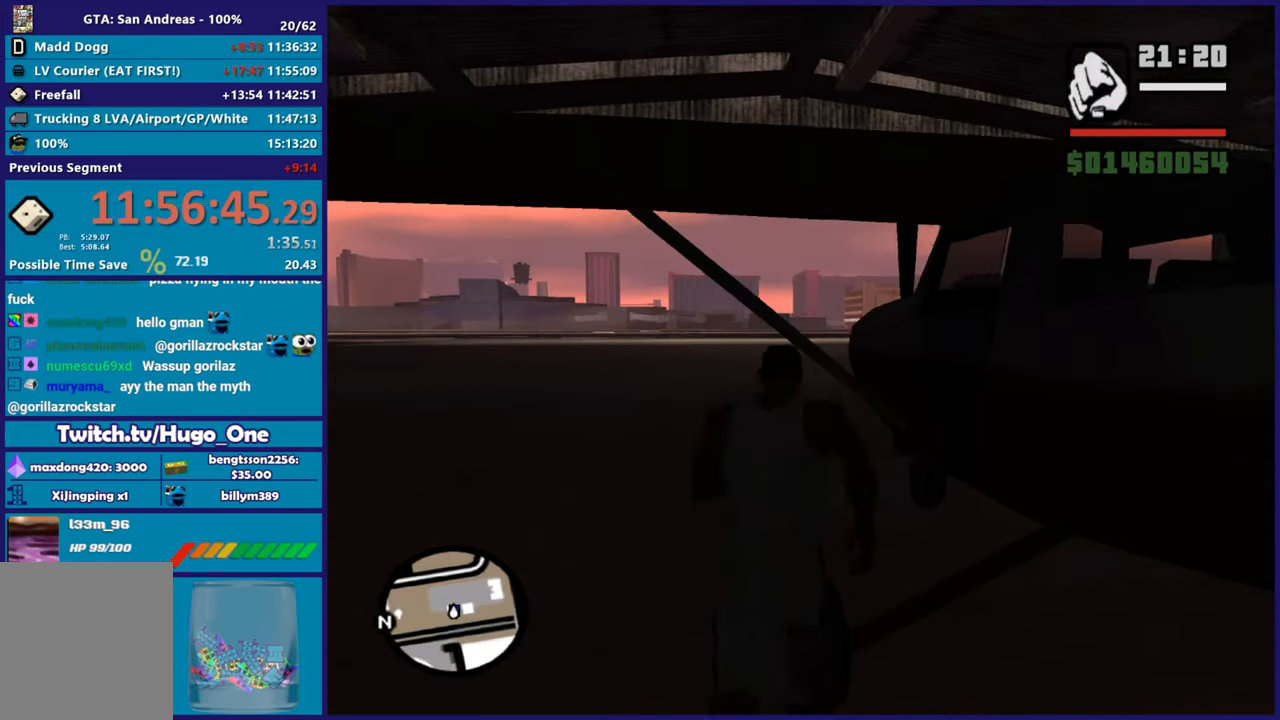
{"buttons": ["Y"], "left_stick": "center", "right_stick": "center", "button_events": [[16, "Y", "up"], [100, "Y", "down"], [200, "Y", "up"], [283, "Y", "down"], [400, "Y", "up"], [484, "Y", "down"]]}
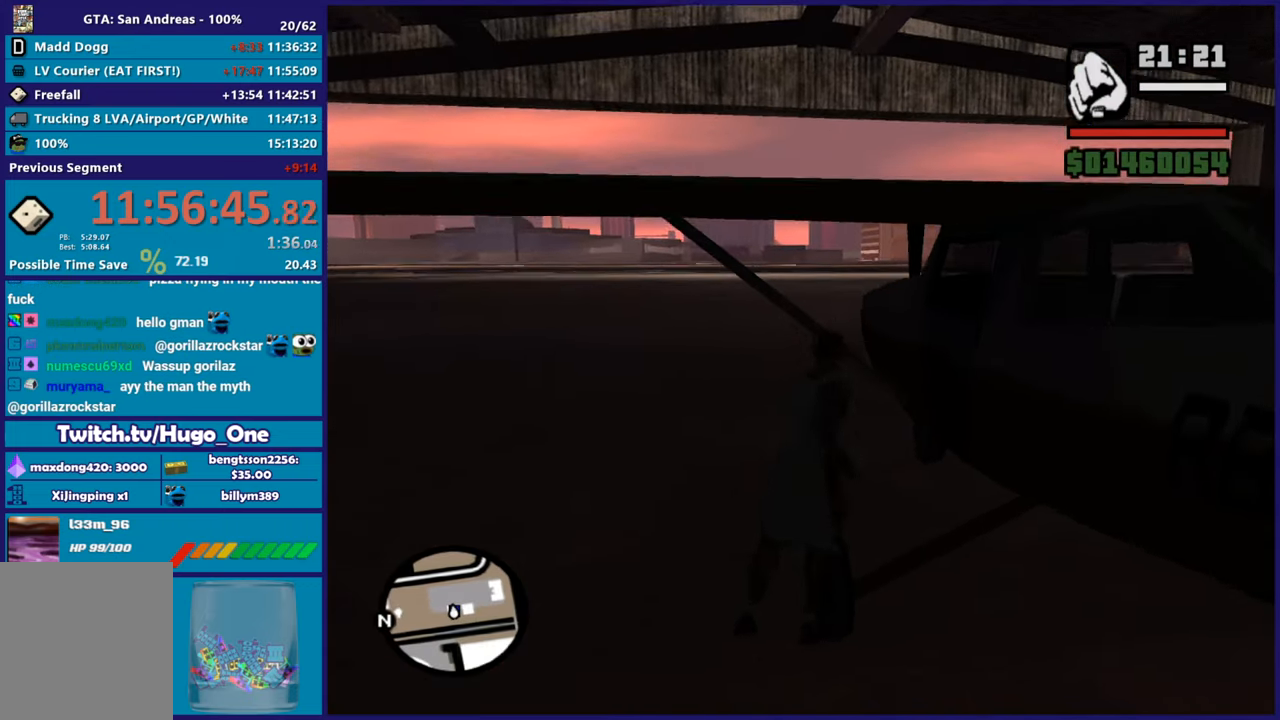
{"buttons": [], "left_stick": "center", "right_stick": "center", "button_events": [[117, "Y", "up"], [167, "Y", "down"], [301, "Y", "up"]]}
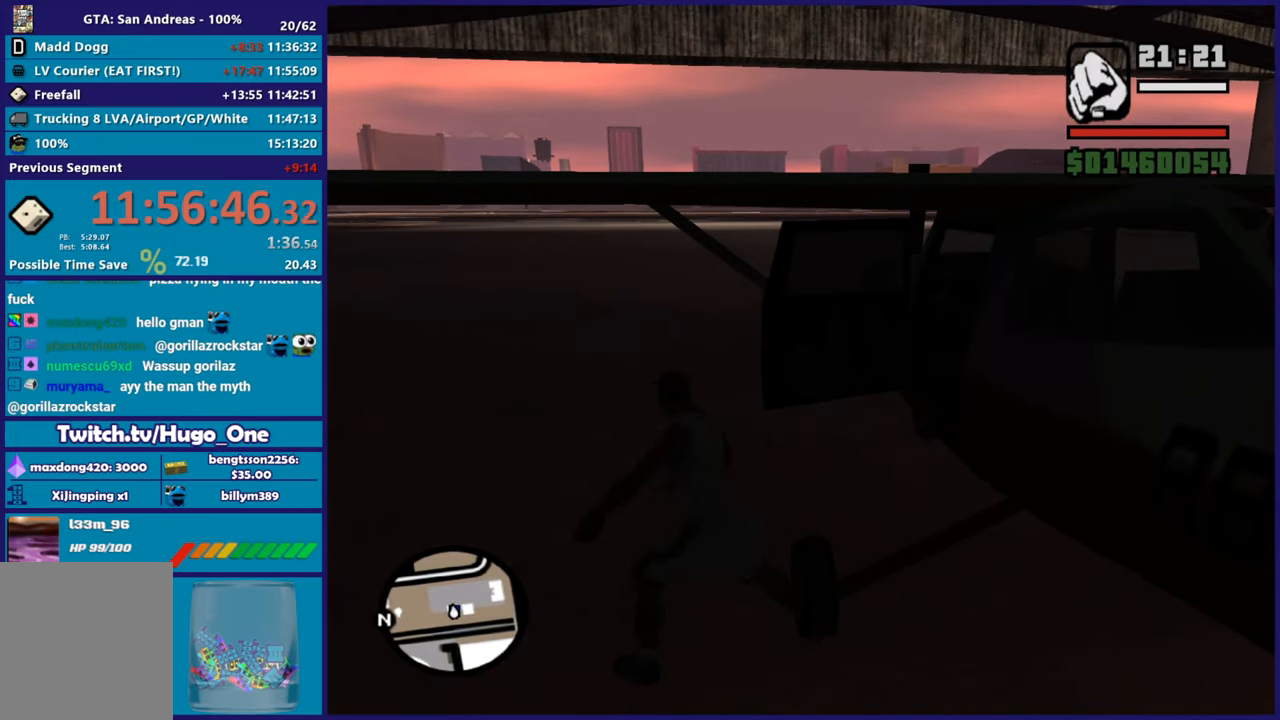
{"buttons": [], "left_stick": "center", "right_stick": "center", "button_events": []}
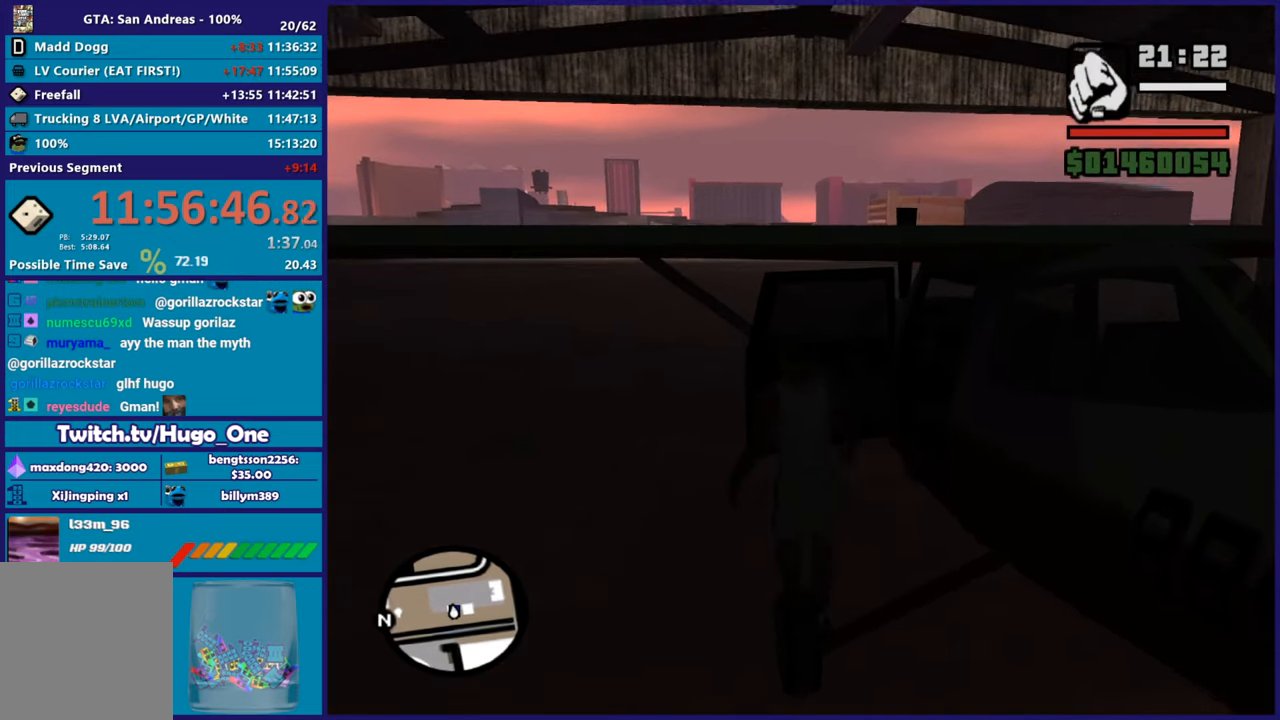
{"buttons": ["A", "R2"], "left_stick": "center", "right_stick": "center", "button_events": [[384, "A", "down"], [384, "R2", "down"]]}
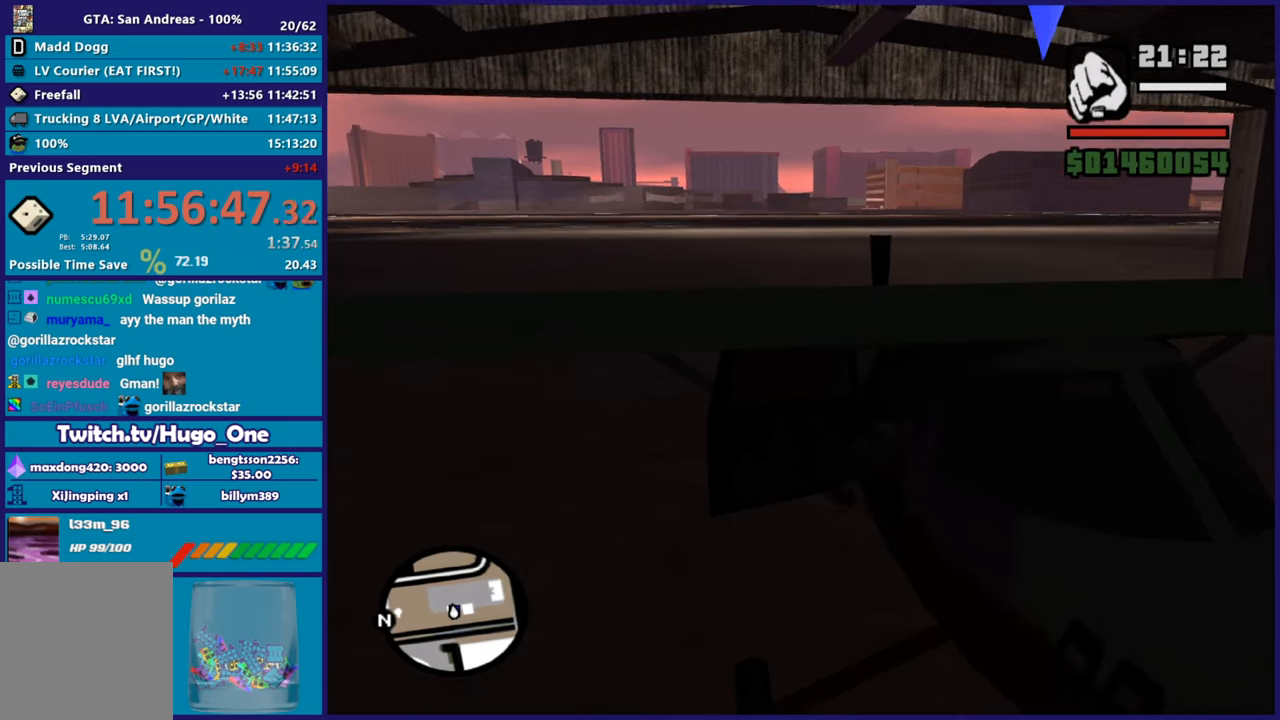
{"buttons": ["R2"], "left_stick": "center", "right_stick": "center", "button_events": [[500, "A", "up"]]}
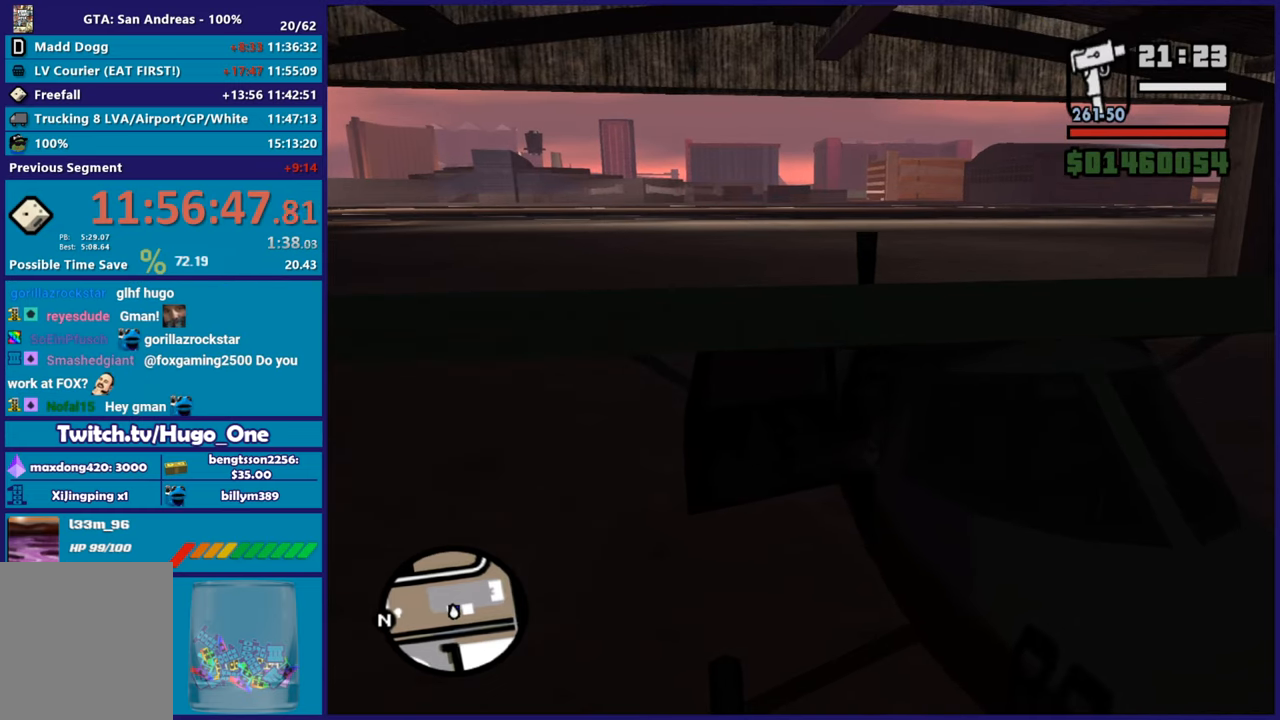
{"buttons": ["R2"], "left_stick": "center", "right_stick": "down-left", "button_events": []}
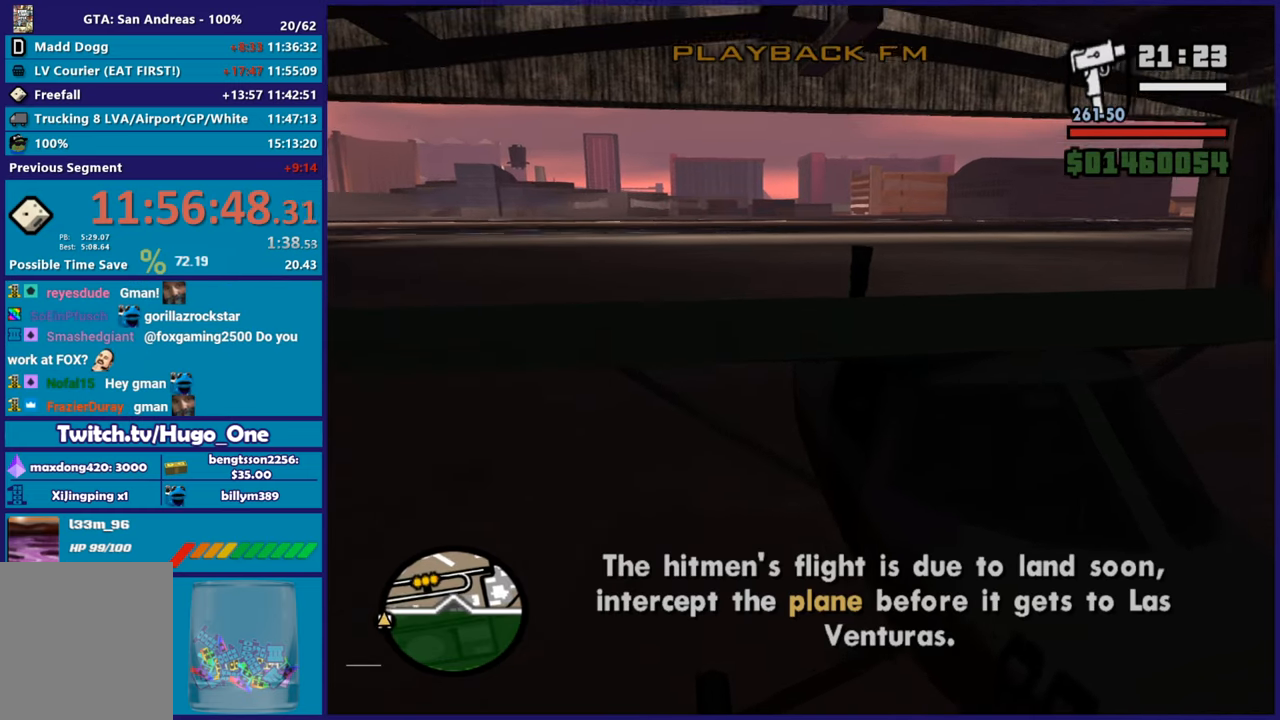
{"buttons": ["R2"], "left_stick": "center", "right_stick": "down-left", "button_events": []}
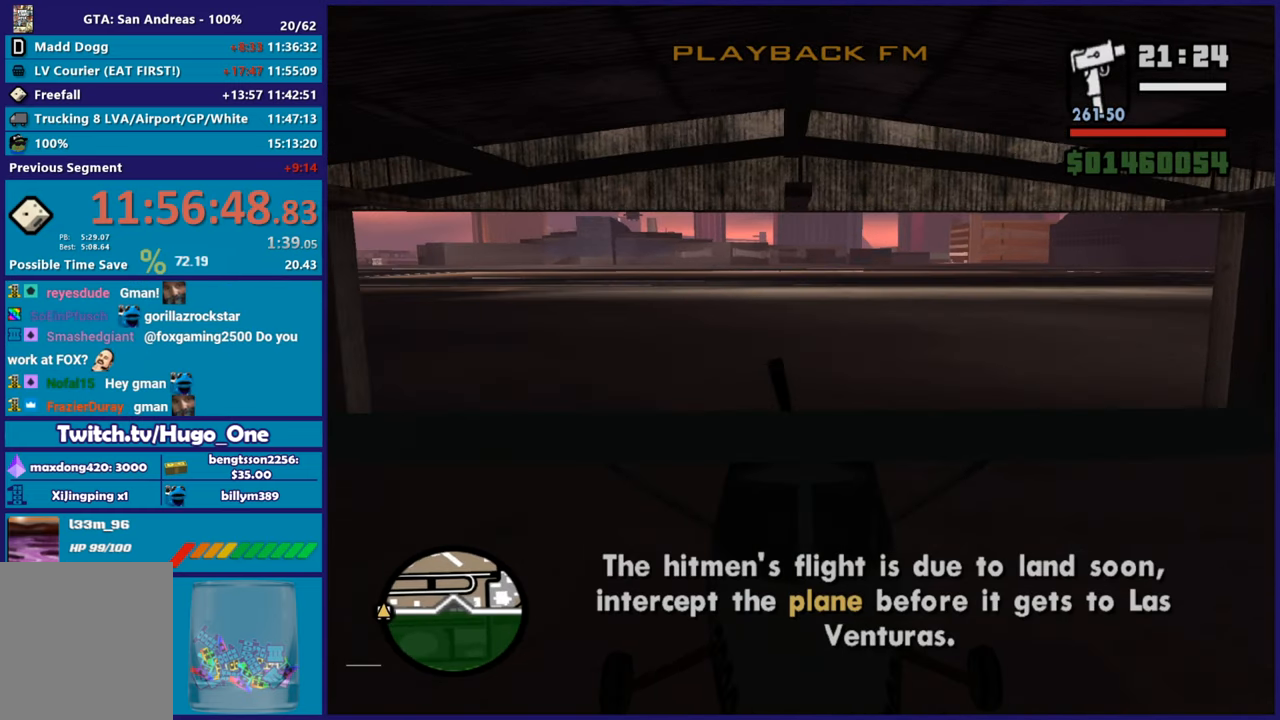
{"buttons": ["R2"], "left_stick": "center", "right_stick": "down-left", "button_events": [[267, "L1", "down"], [401, "L1", "up"]]}
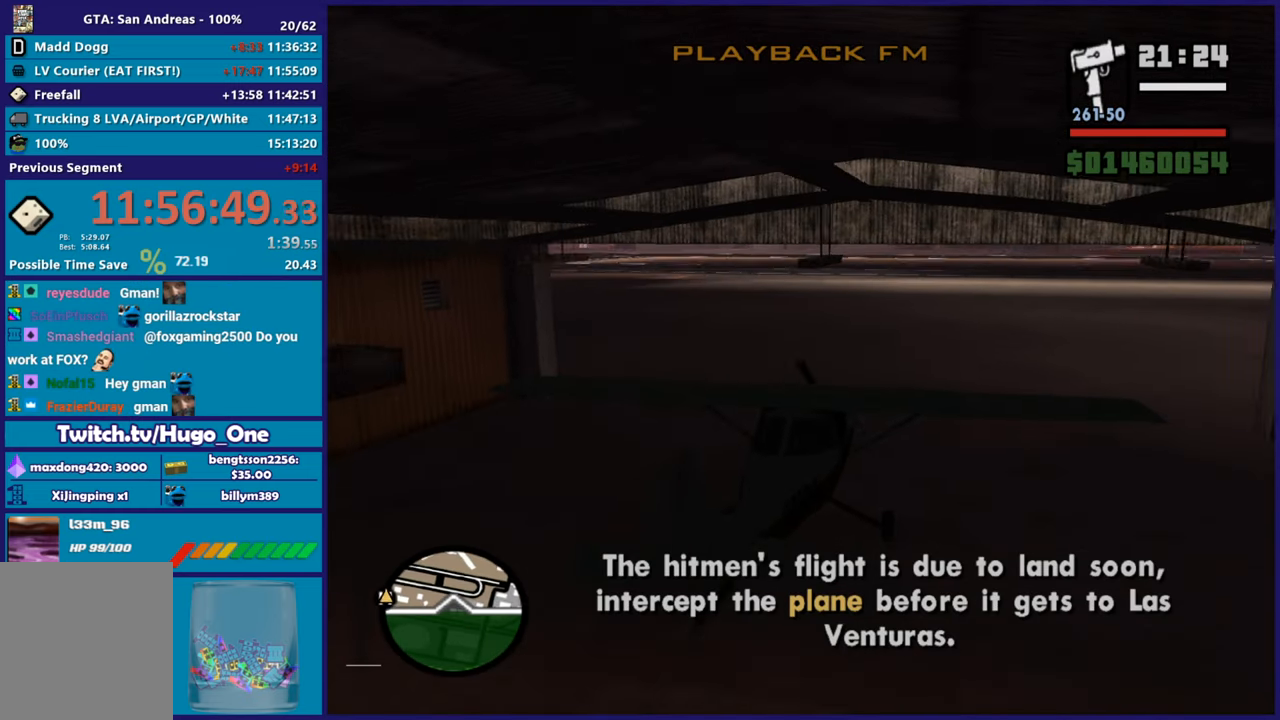
{"buttons": ["R2"], "left_stick": "center", "right_stick": "left", "button_events": [[333, "L1", "down"], [450, "L1", "up"]]}
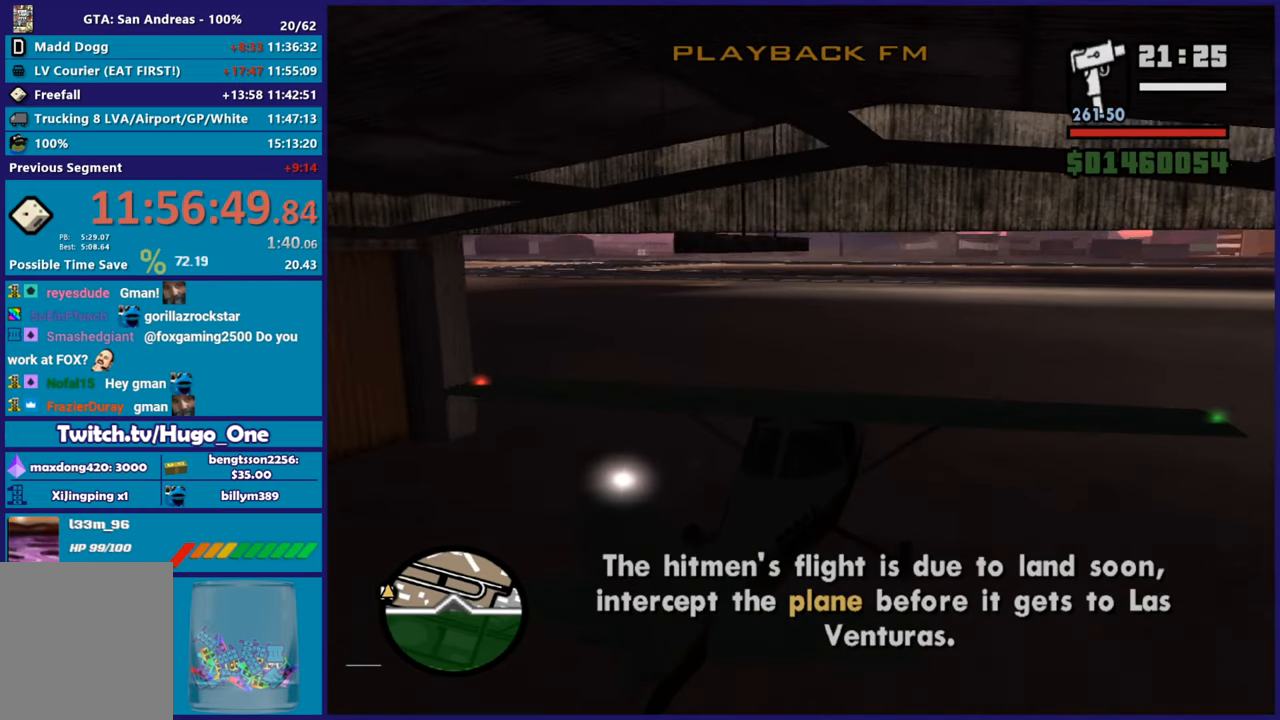
{"buttons": ["R2"], "left_stick": "center", "right_stick": "left", "button_events": [[134, "L1", "down"], [251, "L1", "up"], [367, "L1", "down"], [501, "L1", "up"]]}
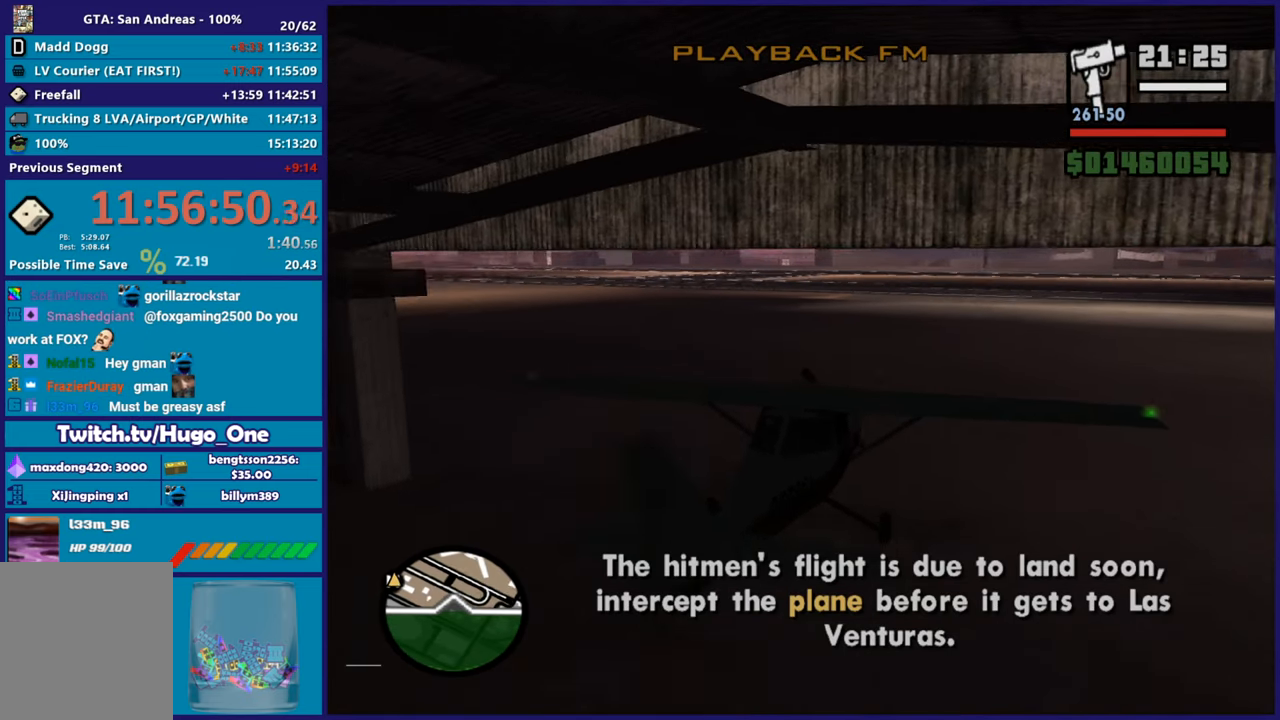
{"buttons": ["R2"], "left_stick": "center", "right_stick": "left", "button_events": [[117, "L1", "down"], [233, "L1", "up"], [400, "L1", "down"], [500, "L1", "up"]]}
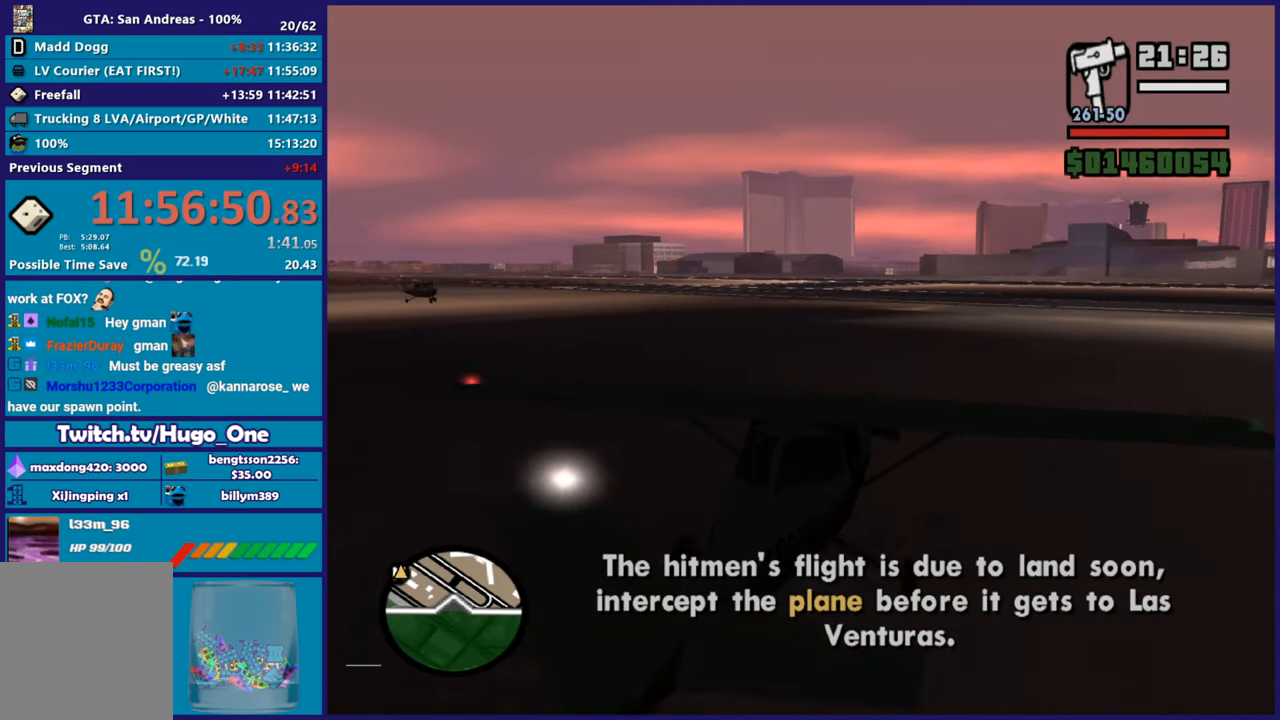
{"buttons": ["R2"], "left_stick": "center", "right_stick": "left", "button_events": []}
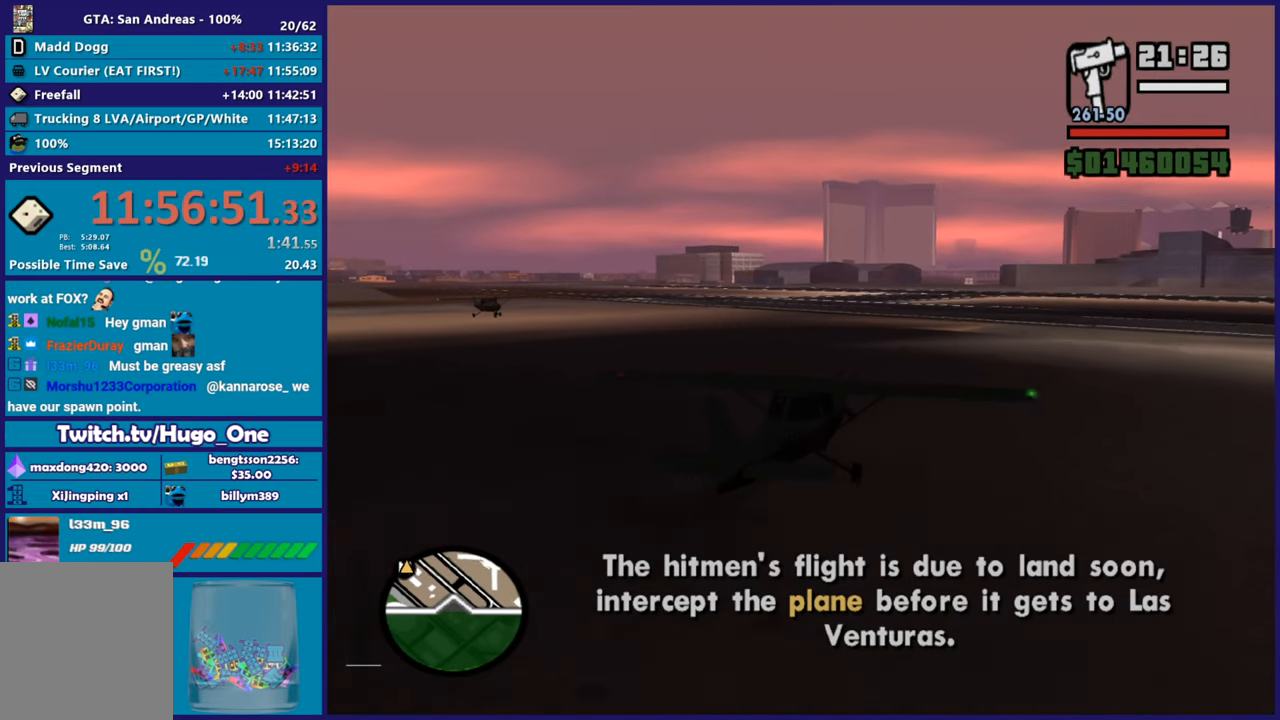
{"buttons": ["R2"], "left_stick": "down-left", "right_stick": "up-left", "button_events": []}
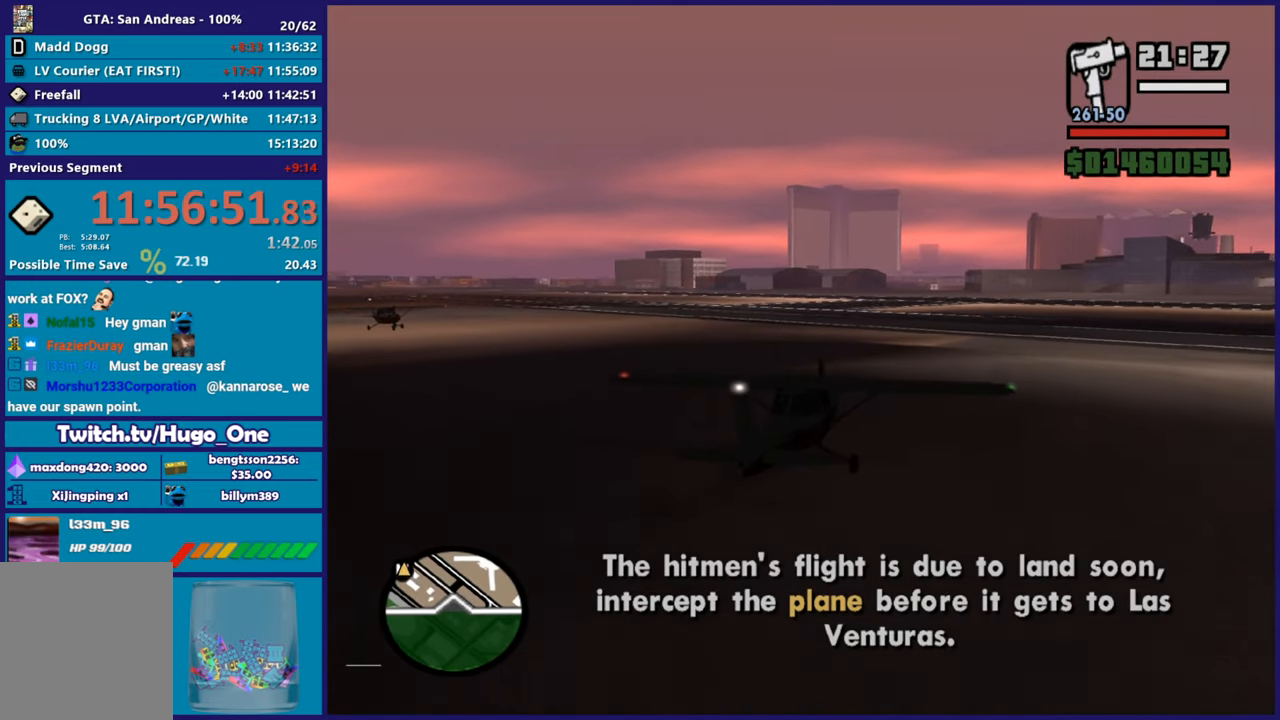
{"buttons": ["L1", "R2"], "left_stick": "up", "right_stick": "up-left", "button_events": [[134, "L1", "down"]]}
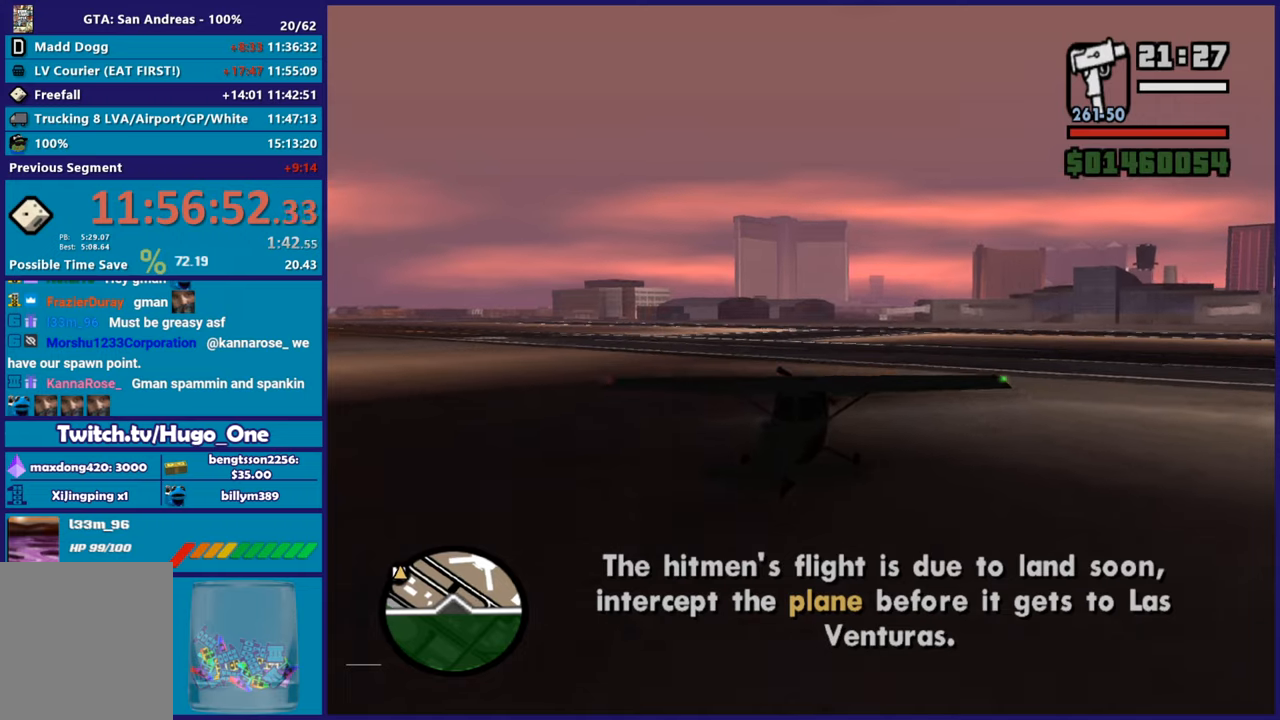
{"buttons": ["R2"], "left_stick": "center", "right_stick": "down-left", "button_events": [[167, "L1", "up"]]}